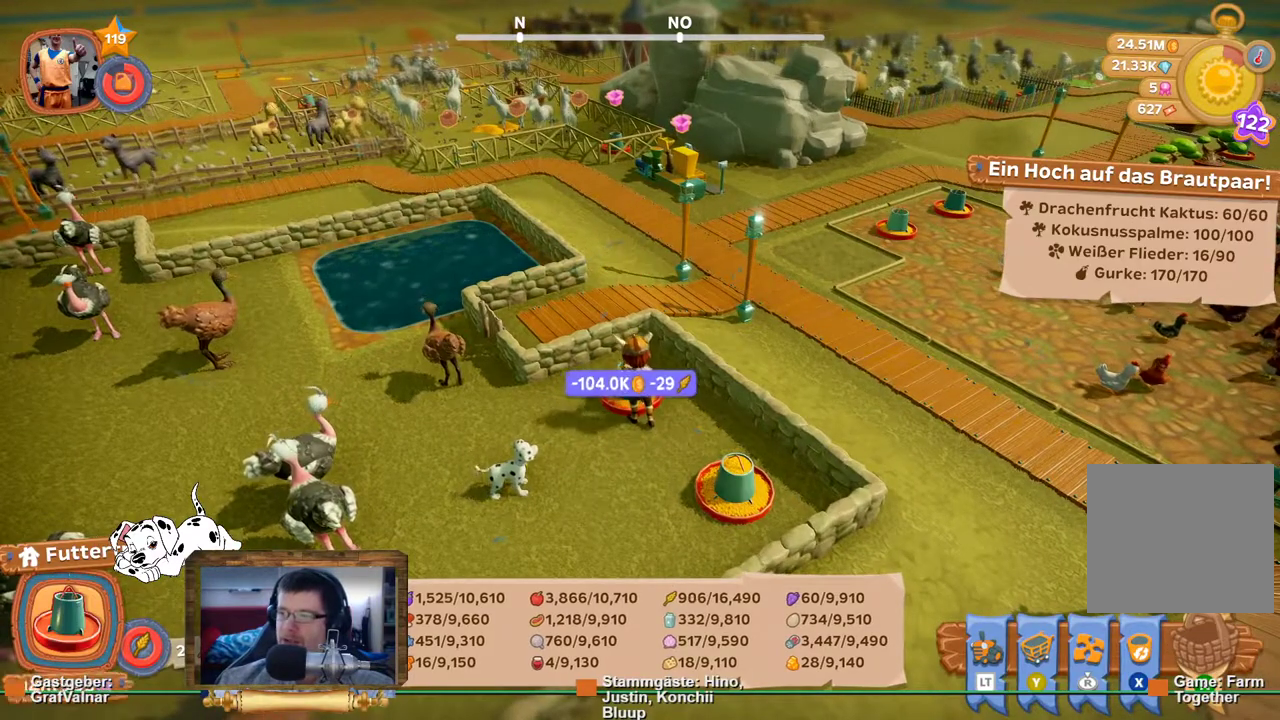
Gameplay with a controller (Xbox layout); each line is a JSON object with the inputs held at the frame after it. "events" lists button and stick changes between this image and that frame as [ms after this image, input, new state], when the widget could be followed in between. Not read: L3 R3.
{"buttons": ["R2"], "left_stick": "up-left", "right_stick": "center", "events": [[133, "left_stick", "down"], [200, "left_stick", "down-left"], [267, "R2", "down"], [333, "left_stick", "left"], [483, "left_stick", "up-left"]]}
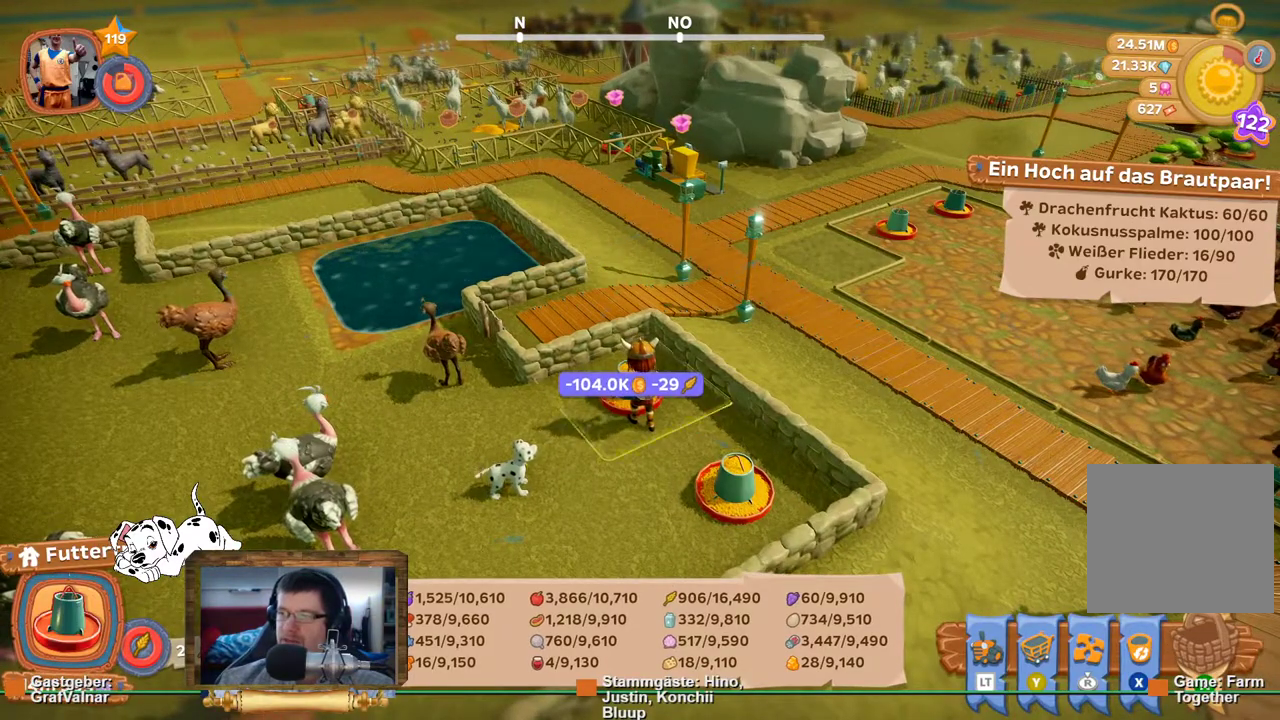
{"buttons": ["R2"], "left_stick": "up", "right_stick": "center", "events": [[150, "left_stick", "up"]]}
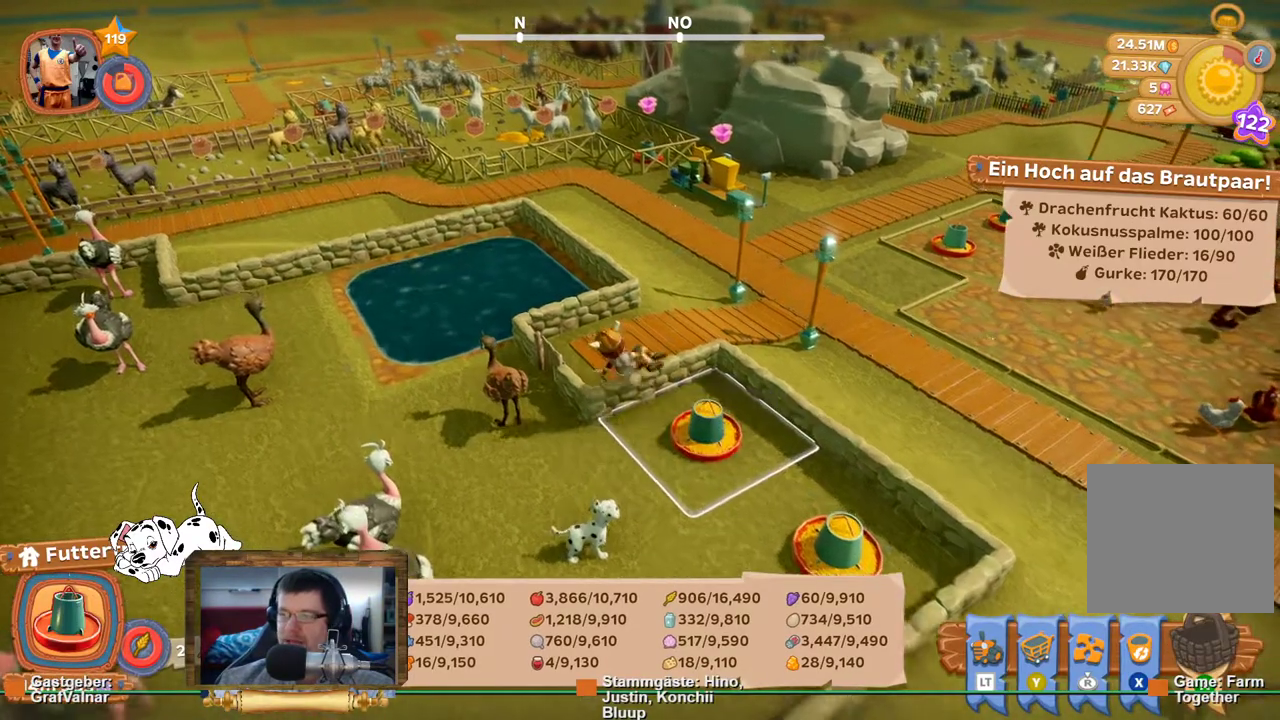
{"buttons": ["R2"], "left_stick": "up", "right_stick": "center", "events": []}
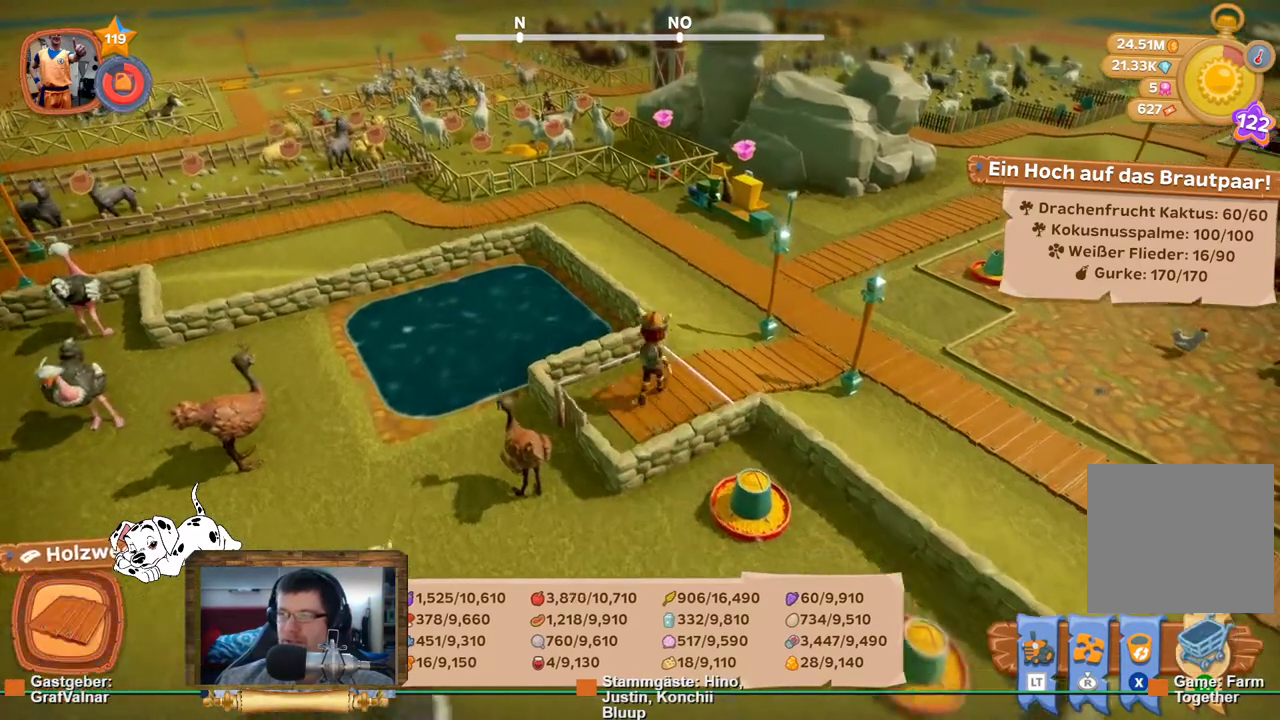
{"buttons": ["R2"], "left_stick": "up", "right_stick": "center", "events": []}
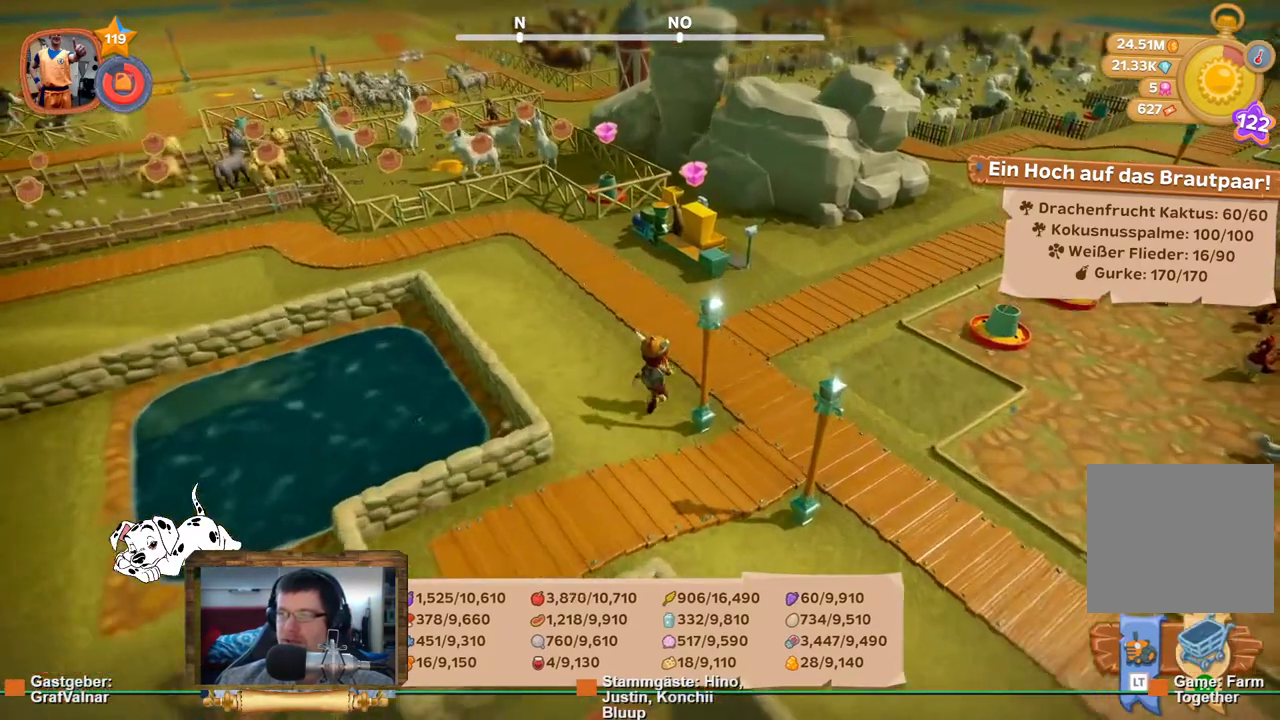
{"buttons": ["R2"], "left_stick": "up", "right_stick": "center", "events": []}
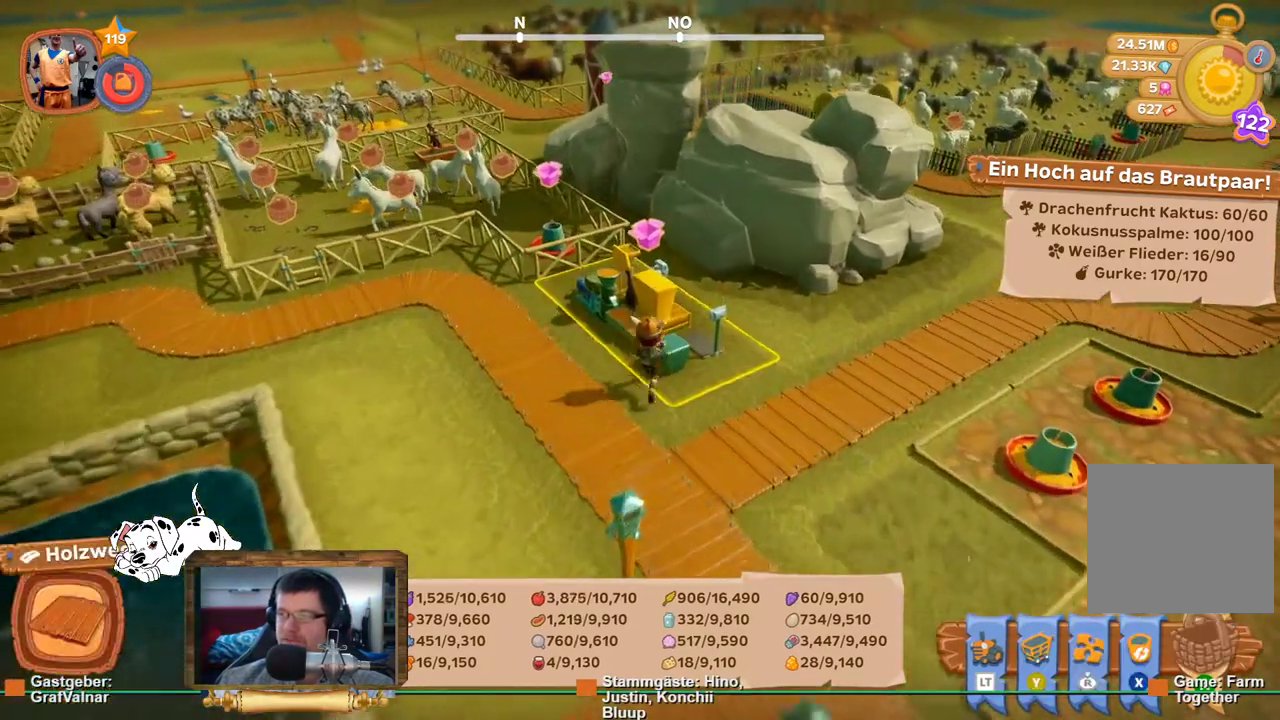
{"buttons": [], "left_stick": "center", "right_stick": "center", "events": [[150, "R2", "up"], [183, "A", "down"], [183, "left_stick", "center"], [267, "A", "up"]]}
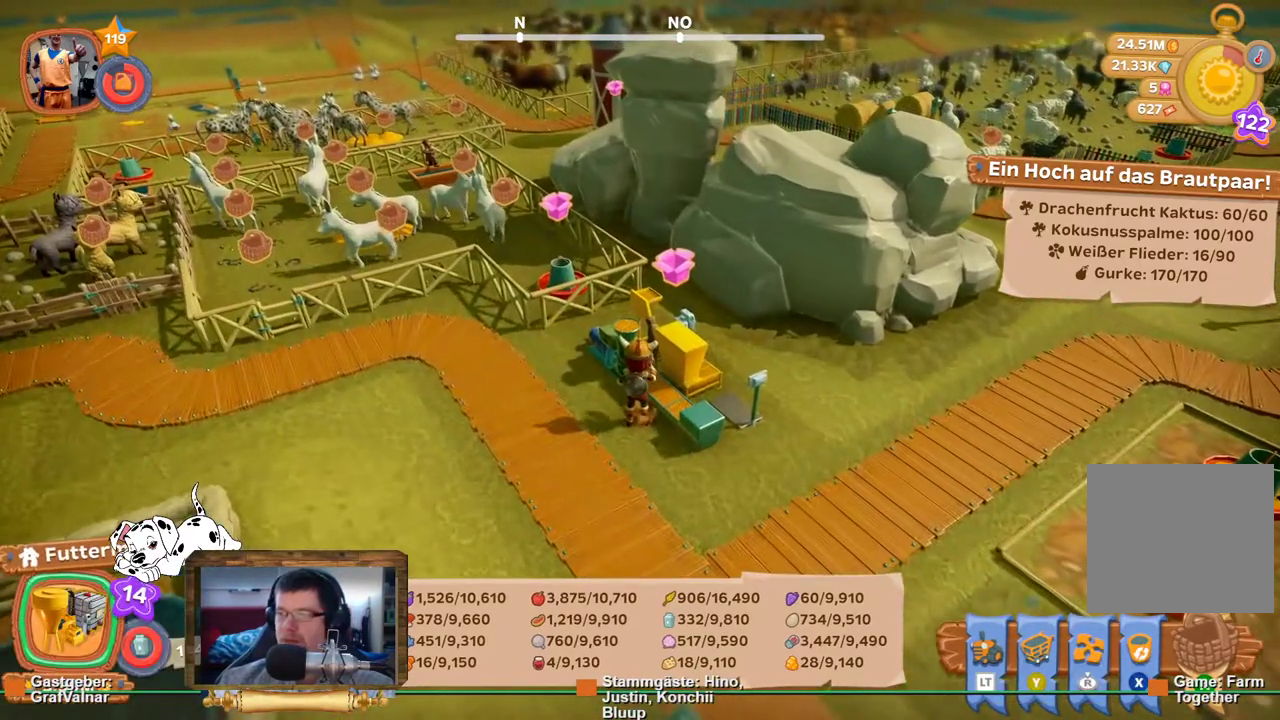
{"buttons": [], "left_stick": "center", "right_stick": "center", "events": []}
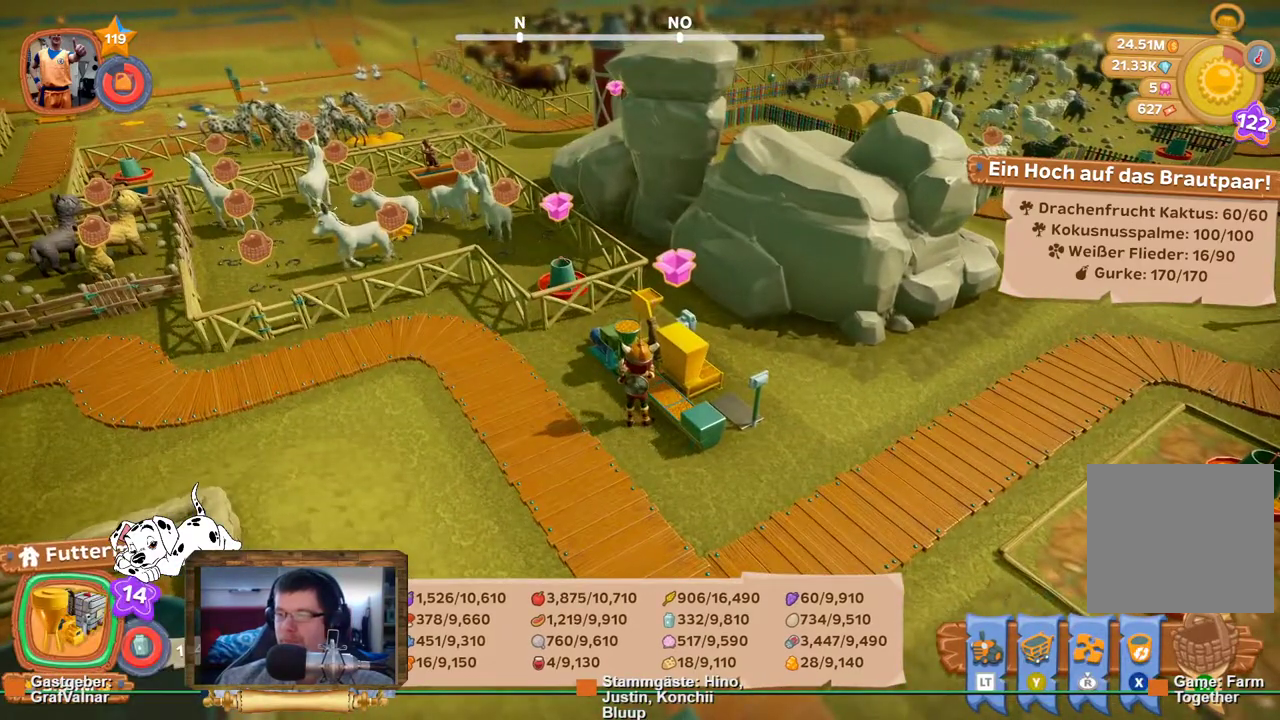
{"buttons": [], "left_stick": "center", "right_stick": "center", "events": []}
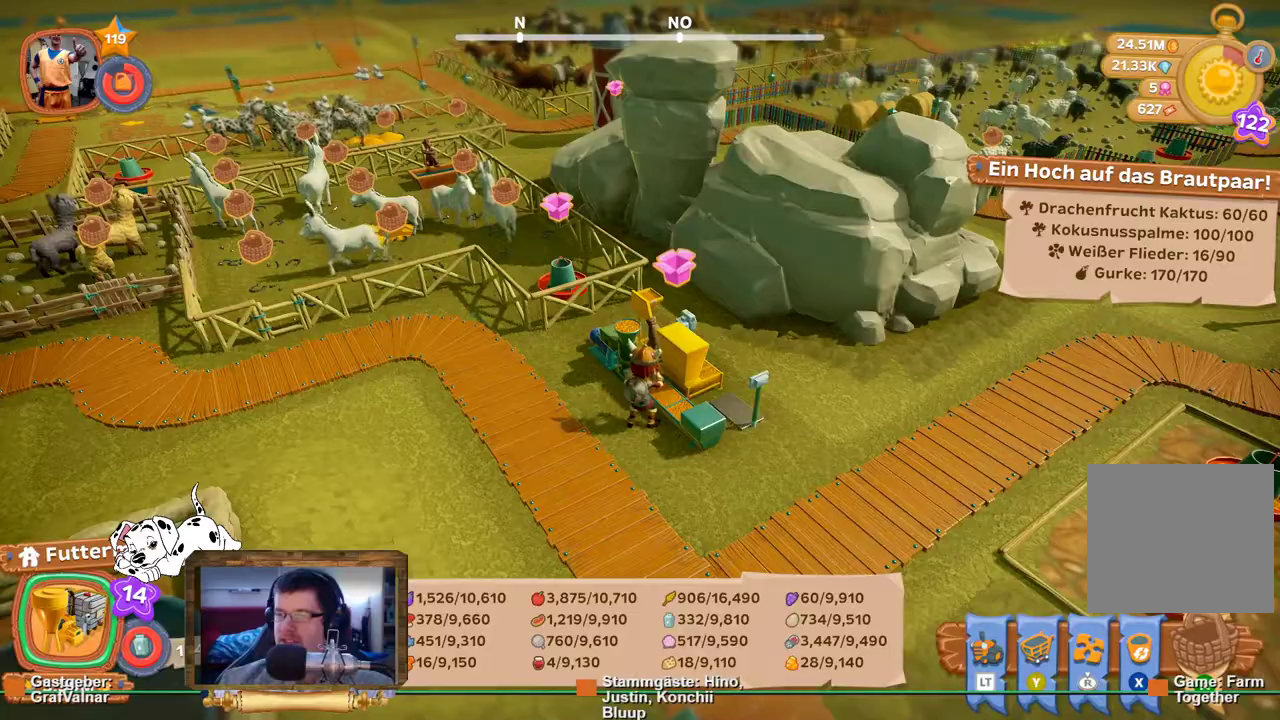
{"buttons": [], "left_stick": "center", "right_stick": "center", "events": []}
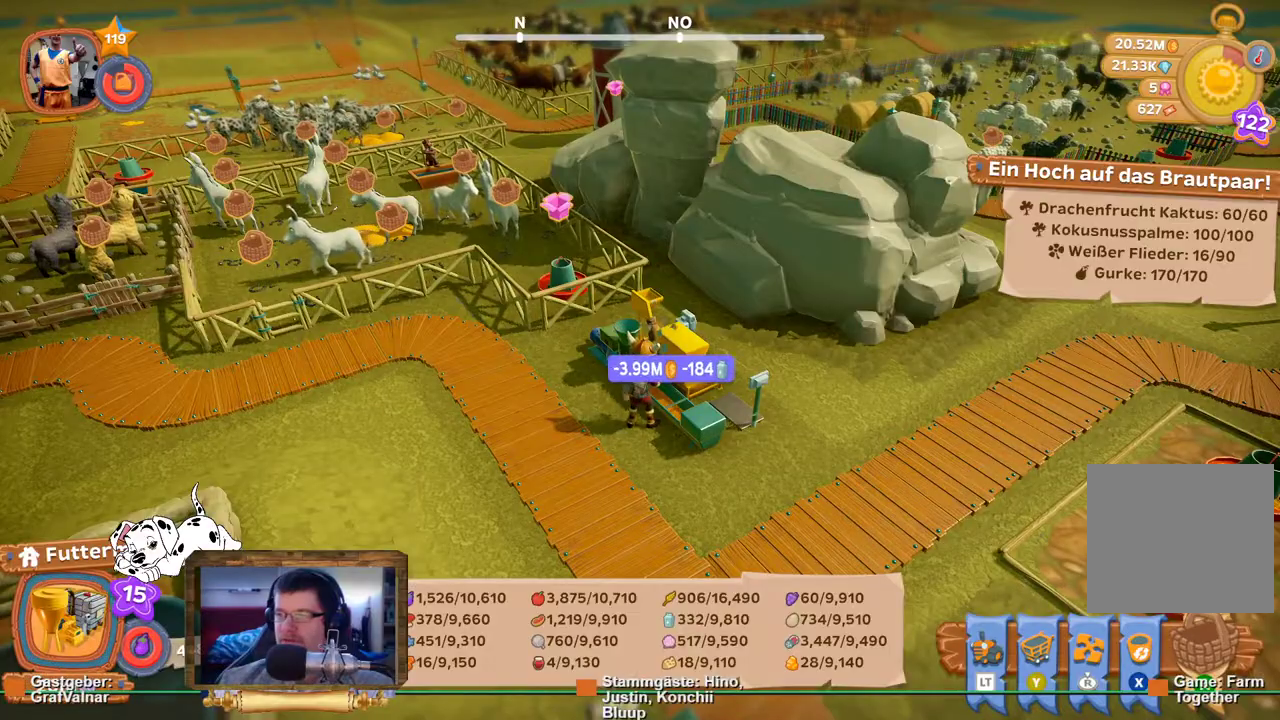
{"buttons": ["R2"], "left_stick": "right", "right_stick": "right", "events": [[250, "R2", "down"], [250, "left_stick", "down-right"], [400, "right_stick", "right"], [500, "left_stick", "right"]]}
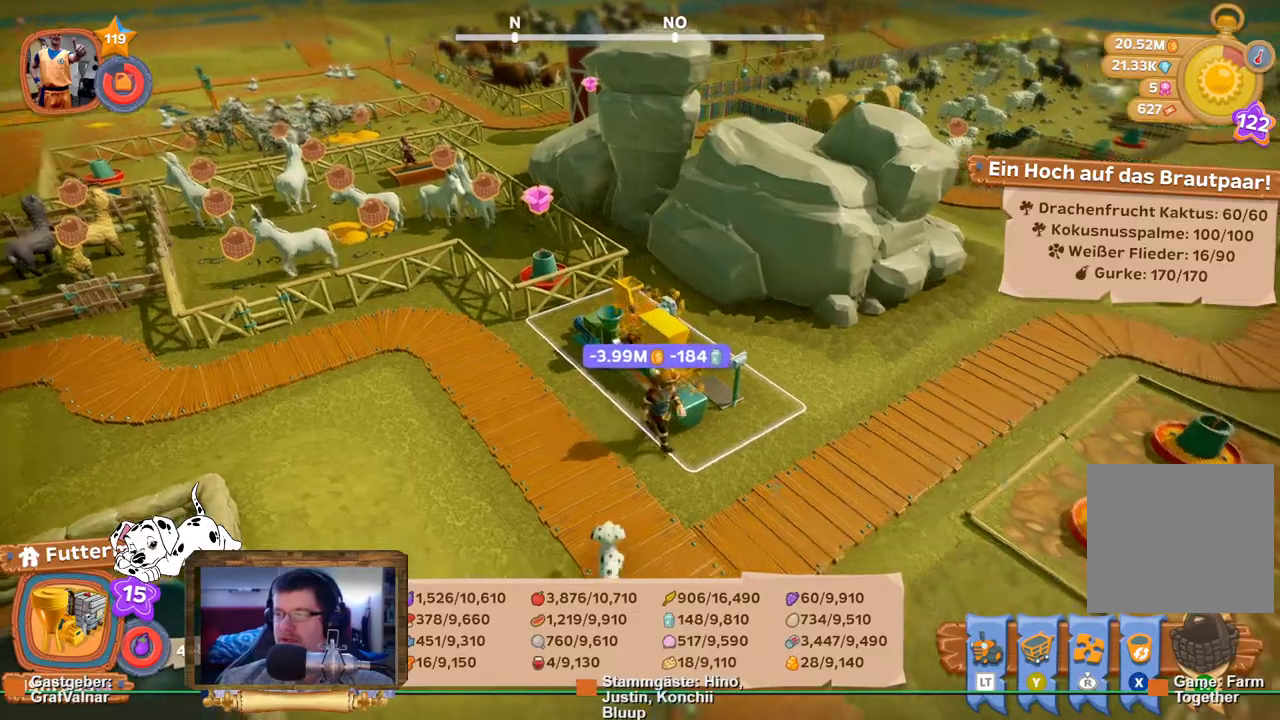
{"buttons": ["R2"], "left_stick": "up", "right_stick": "center", "events": [[117, "left_stick", "up-right"], [317, "left_stick", "up"], [350, "right_stick", "center"]]}
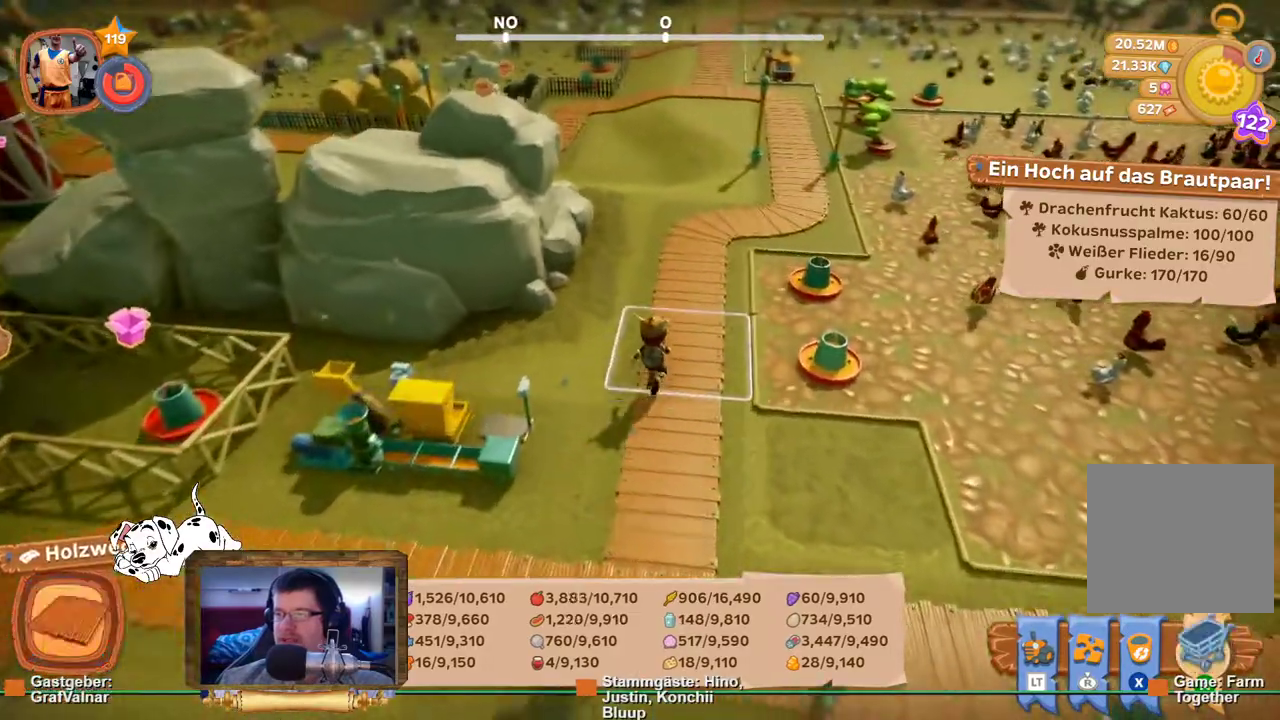
{"buttons": ["R2"], "left_stick": "up", "right_stick": "left", "events": [[483, "right_stick", "left"]]}
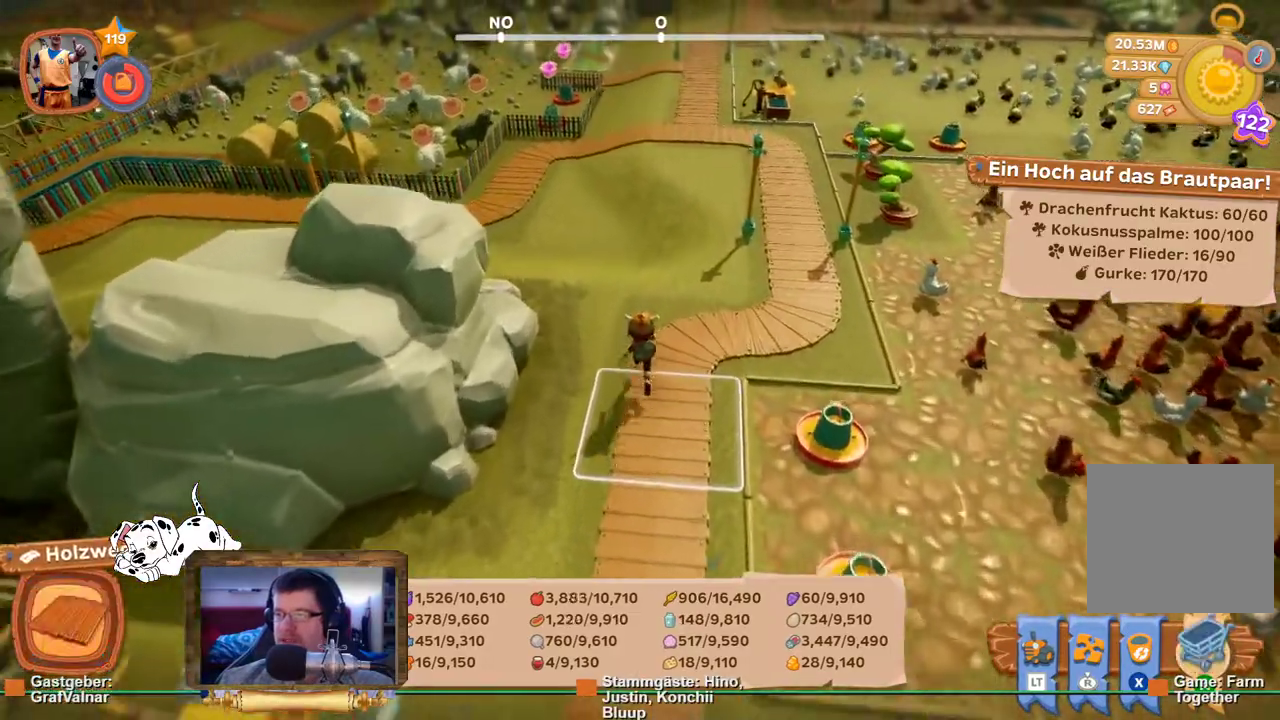
{"buttons": ["R2"], "left_stick": "up", "right_stick": "center", "events": [[250, "right_stick", "center"]]}
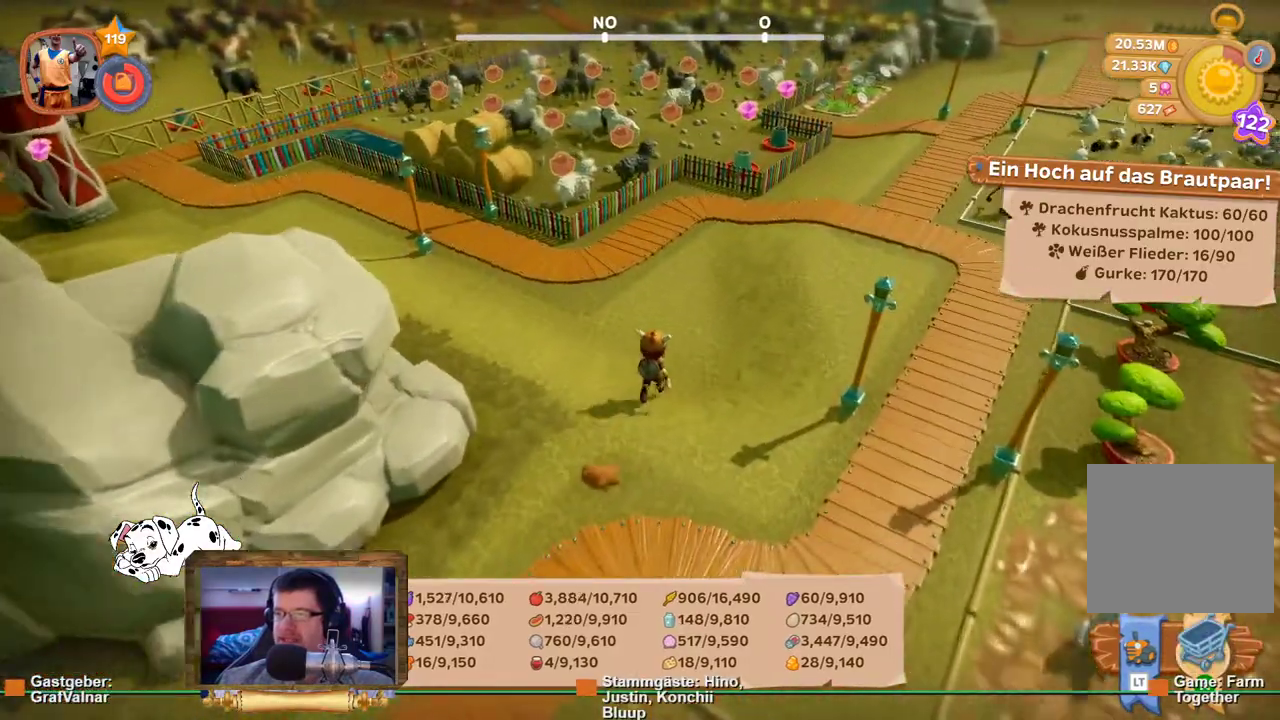
{"buttons": ["R2"], "left_stick": "up-right", "right_stick": "center", "events": [[383, "left_stick", "up-right"]]}
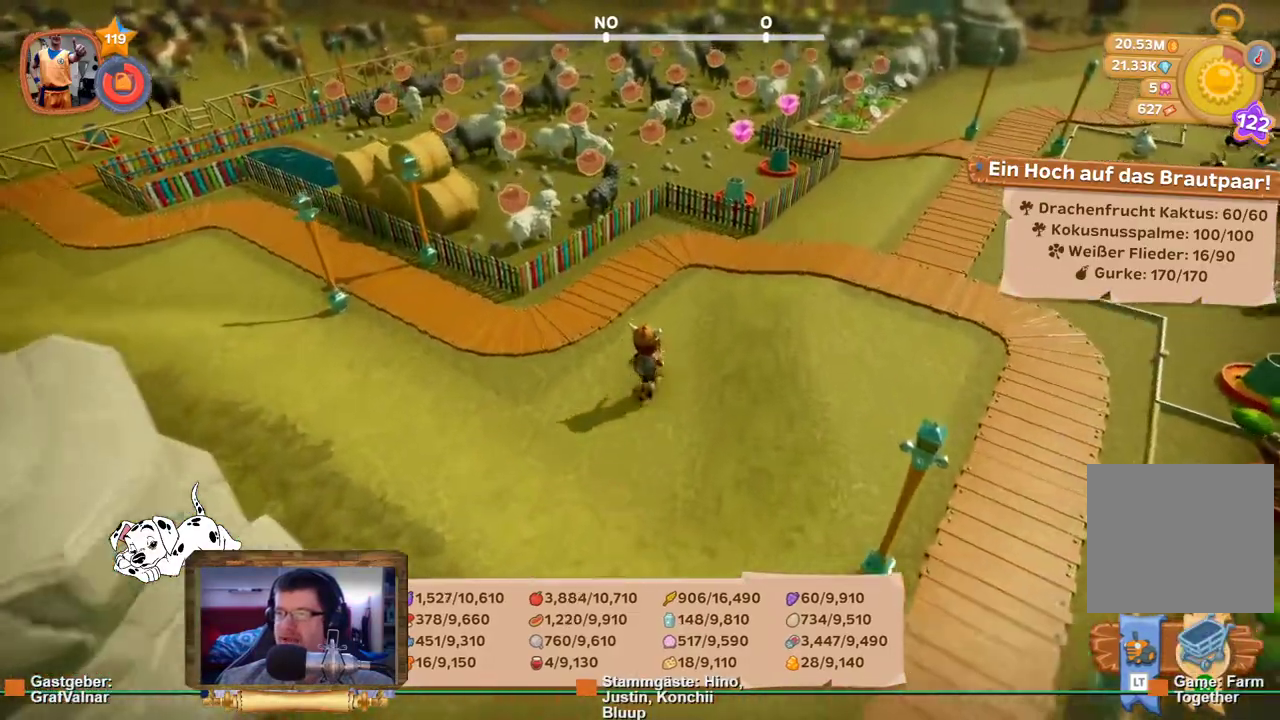
{"buttons": ["R2"], "left_stick": "up-right", "right_stick": "center", "events": []}
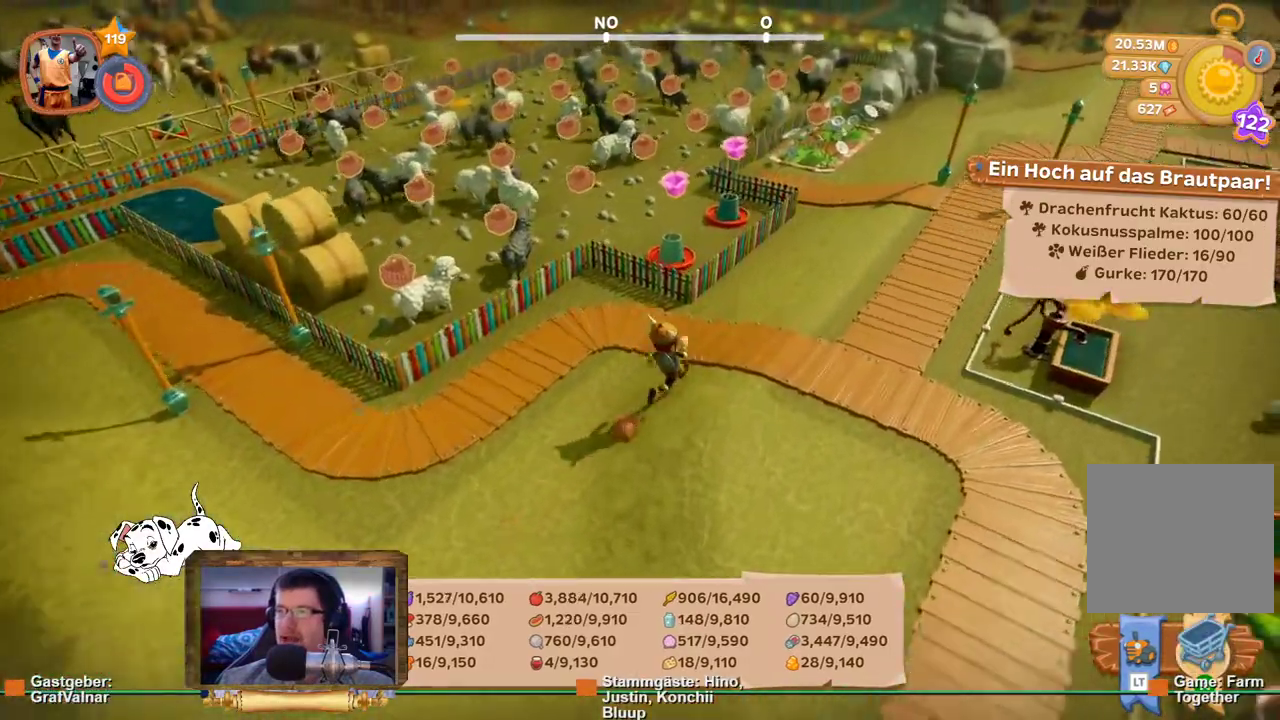
{"buttons": ["R2"], "left_stick": "up-right", "right_stick": "center", "events": []}
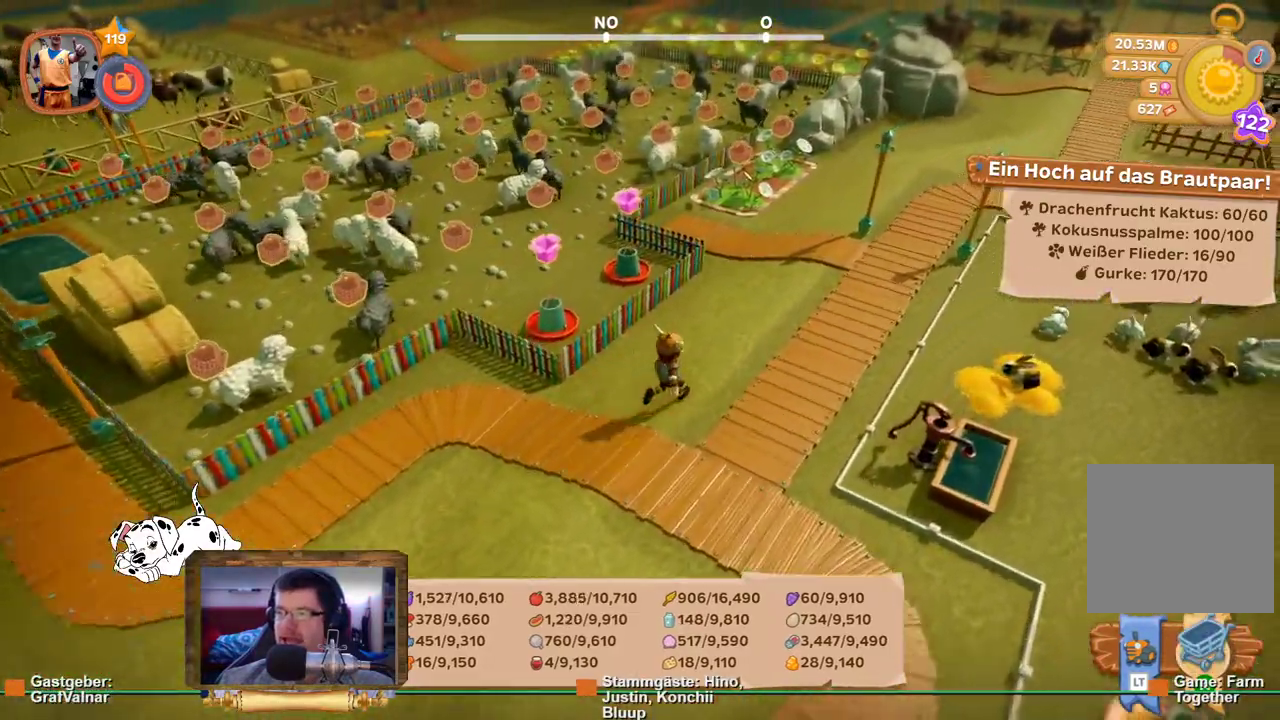
{"buttons": ["R2"], "left_stick": "up", "right_stick": "center", "events": [[17, "left_stick", "up"]]}
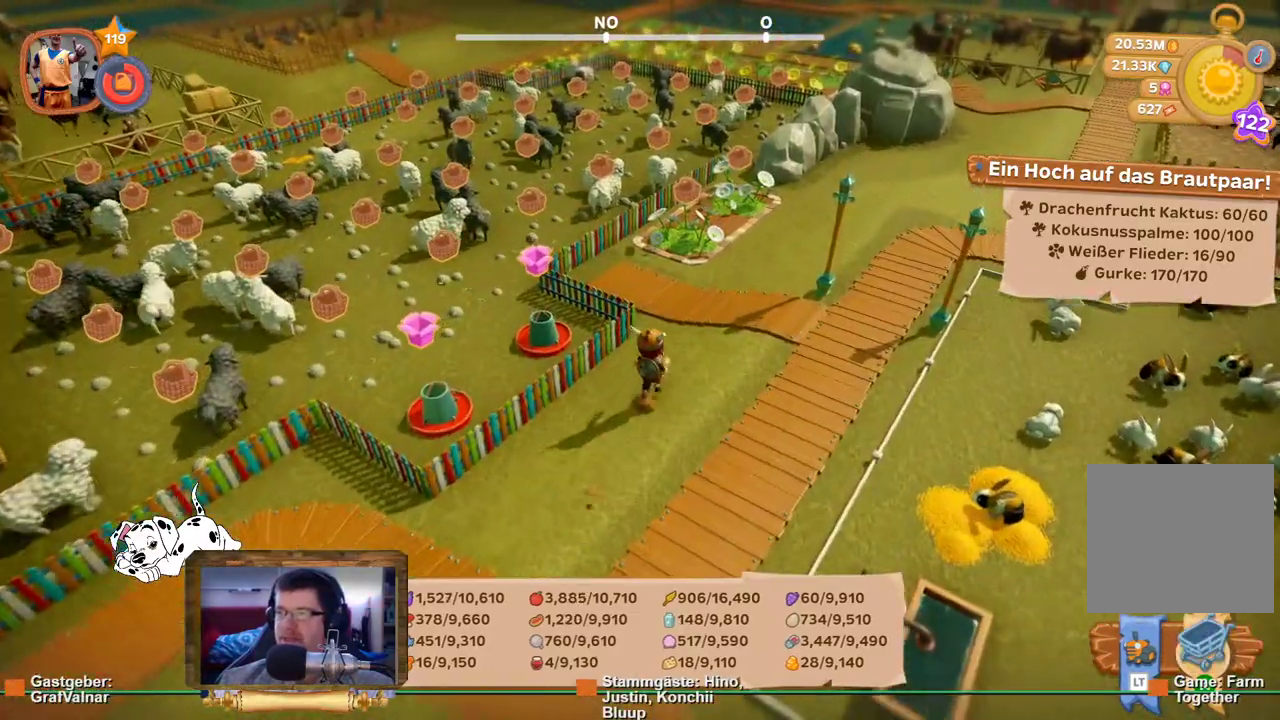
{"buttons": ["R2"], "left_stick": "up", "right_stick": "center", "events": []}
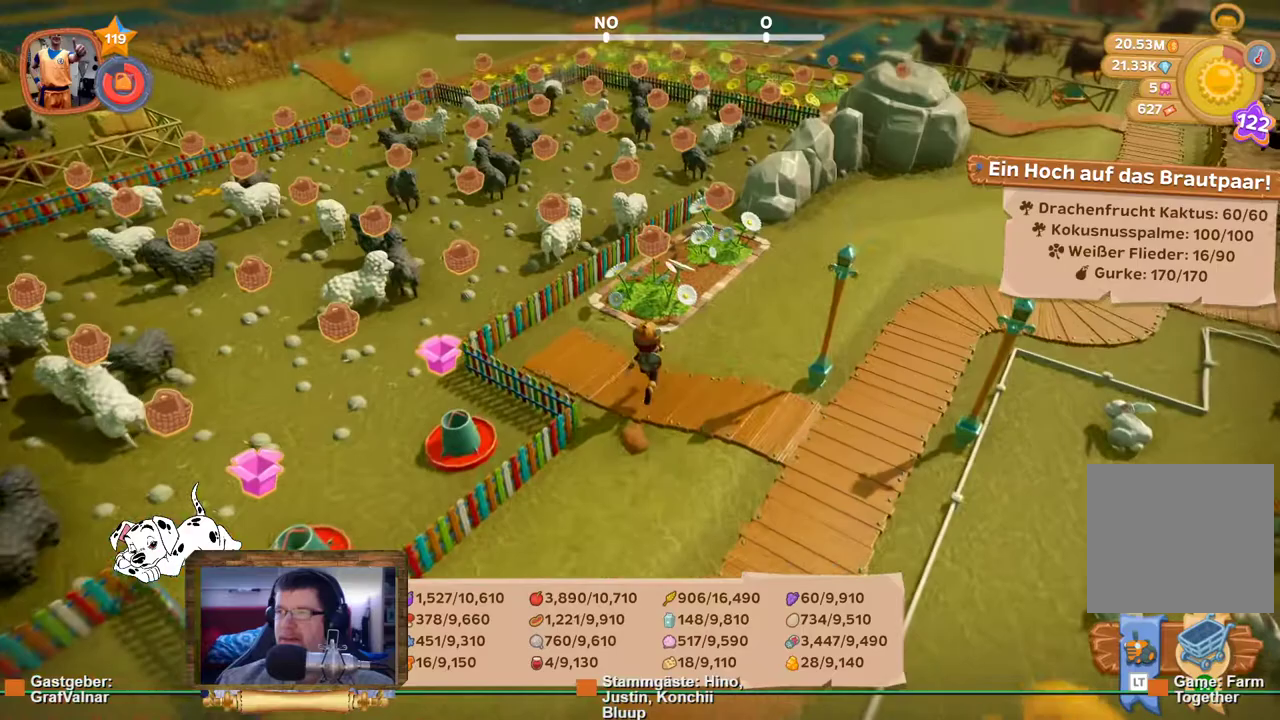
{"buttons": [], "left_stick": "up", "right_stick": "center", "events": [[200, "L2", "down"], [300, "R2", "up"], [433, "L2", "up"]]}
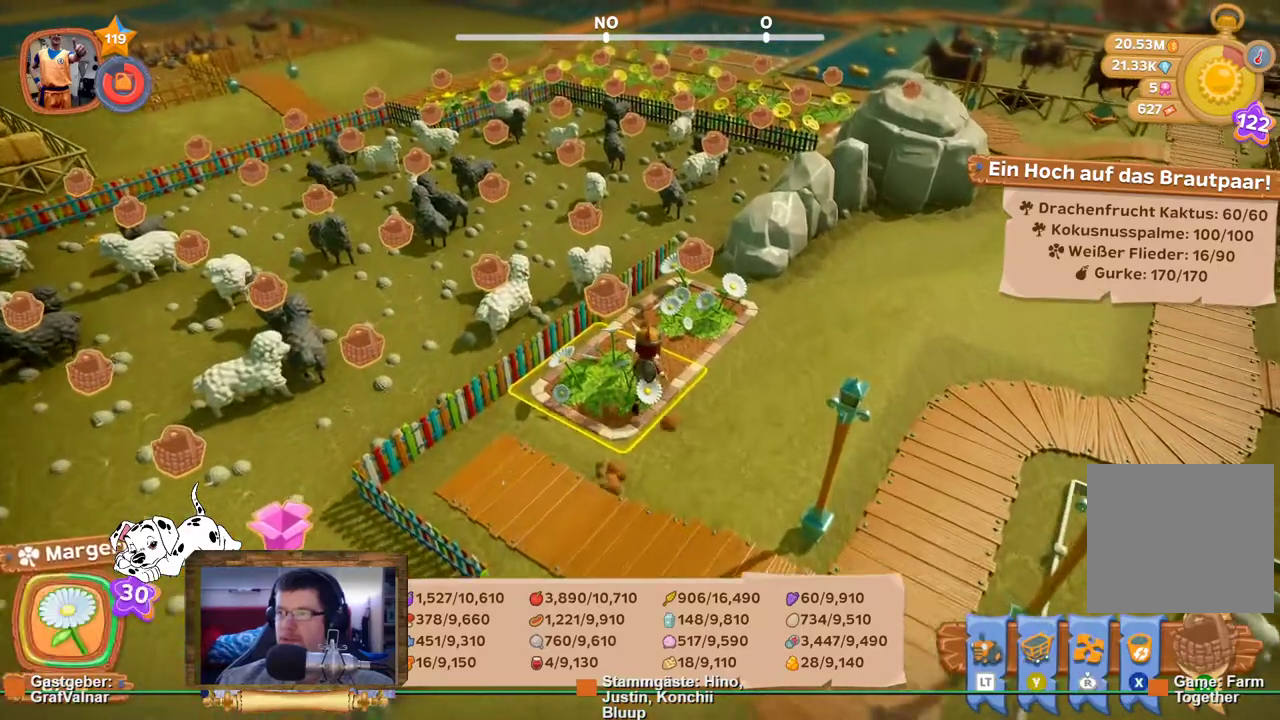
{"buttons": ["A"], "left_stick": "center", "right_stick": "center", "events": [[300, "left_stick", "center"], [483, "A", "down"]]}
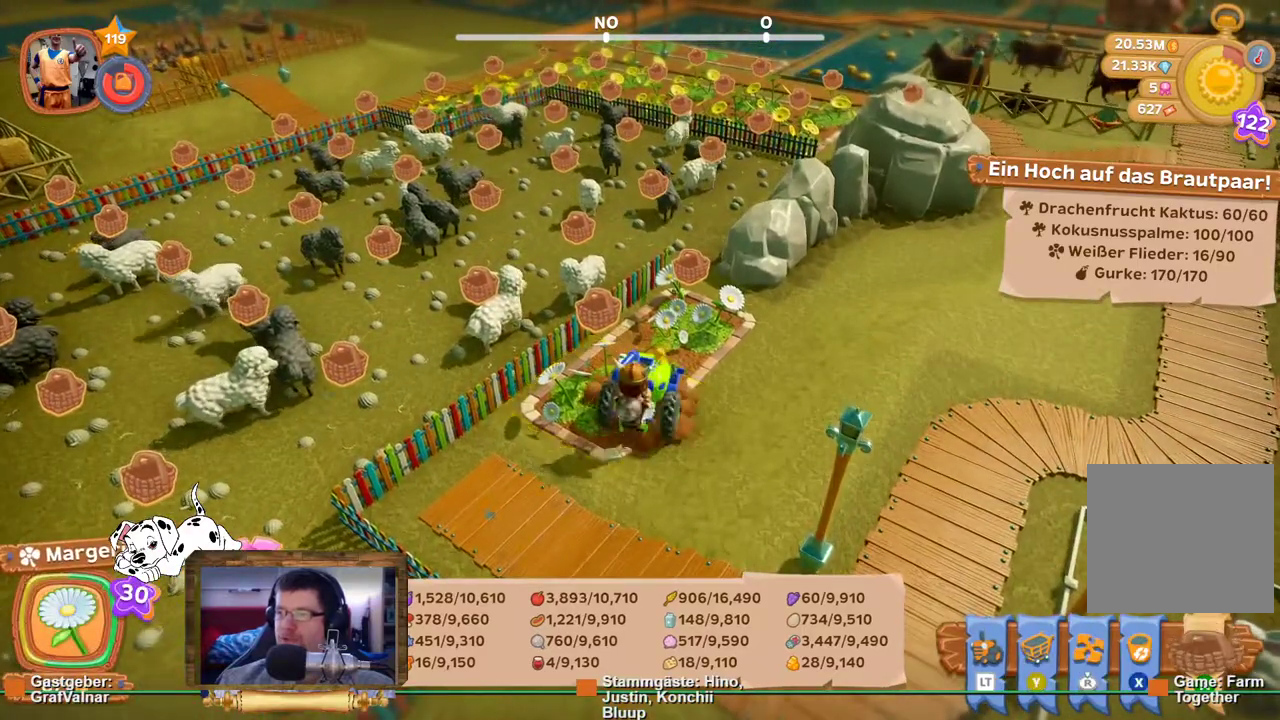
{"buttons": [], "left_stick": "center", "right_stick": "center", "events": [[100, "A", "up"]]}
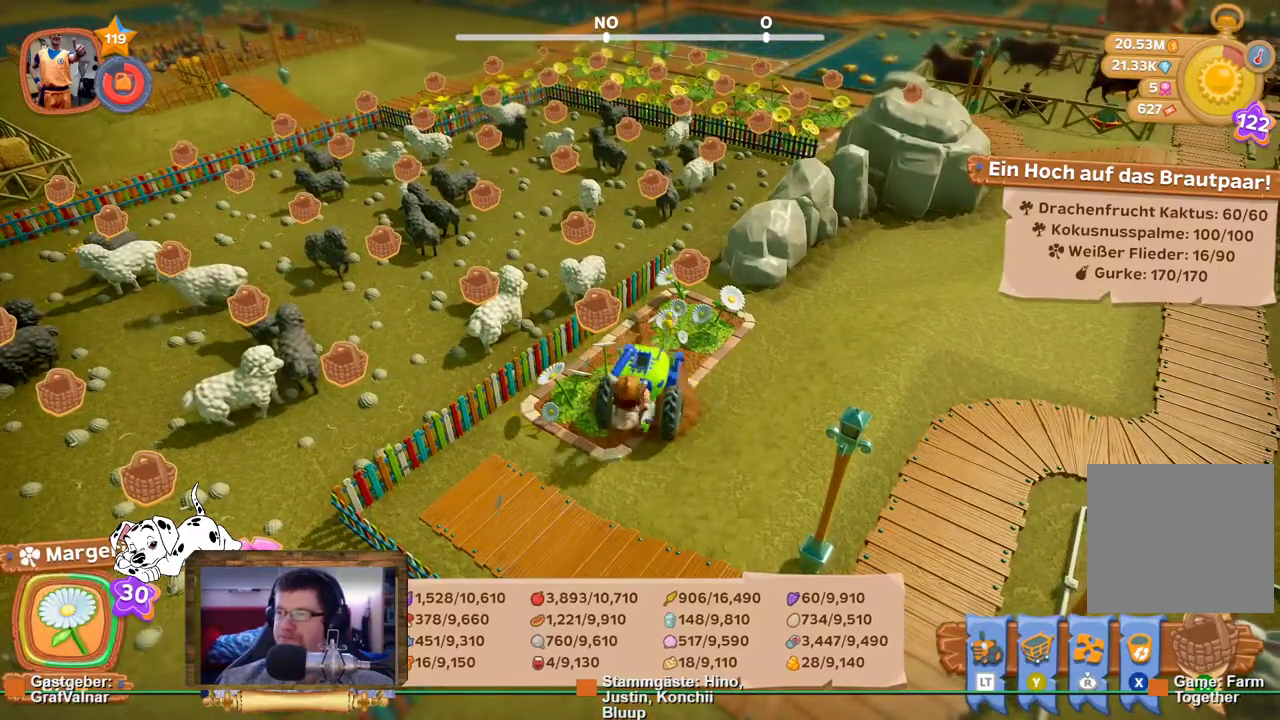
{"buttons": [], "left_stick": "center", "right_stick": "center", "events": []}
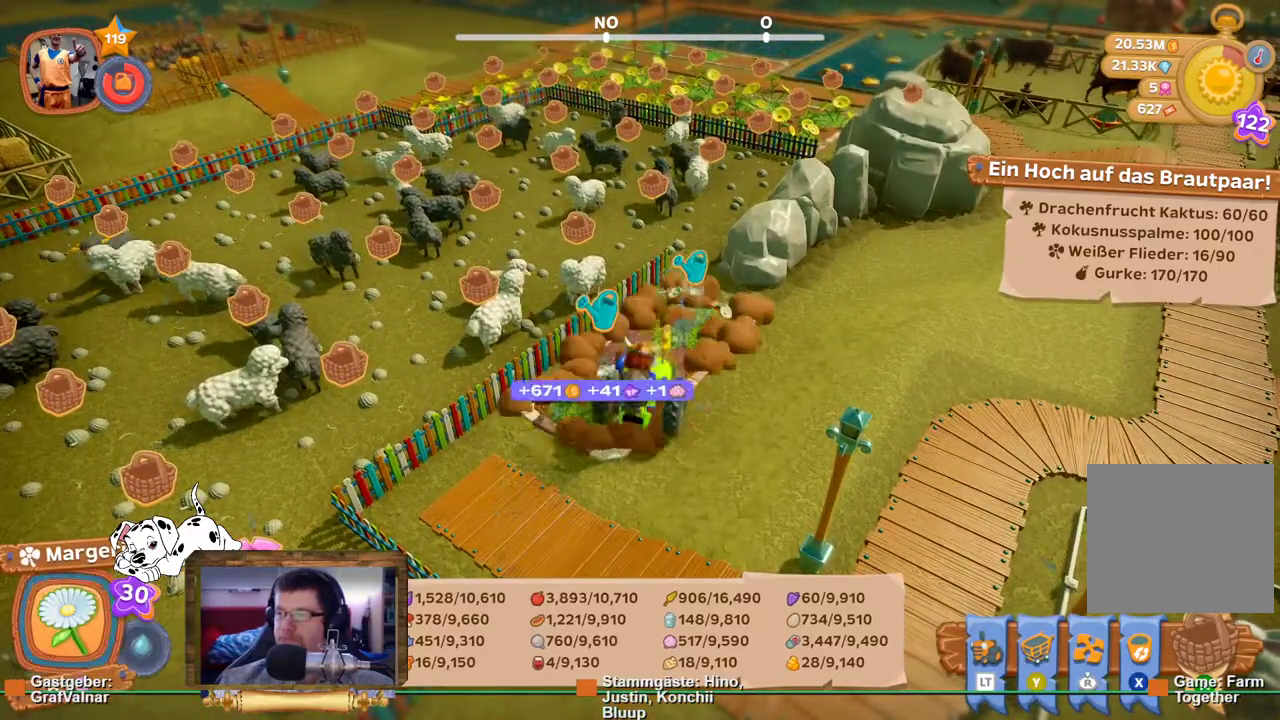
{"buttons": ["L2"], "left_stick": "center", "right_stick": "center", "events": [[250, "L2", "down"]]}
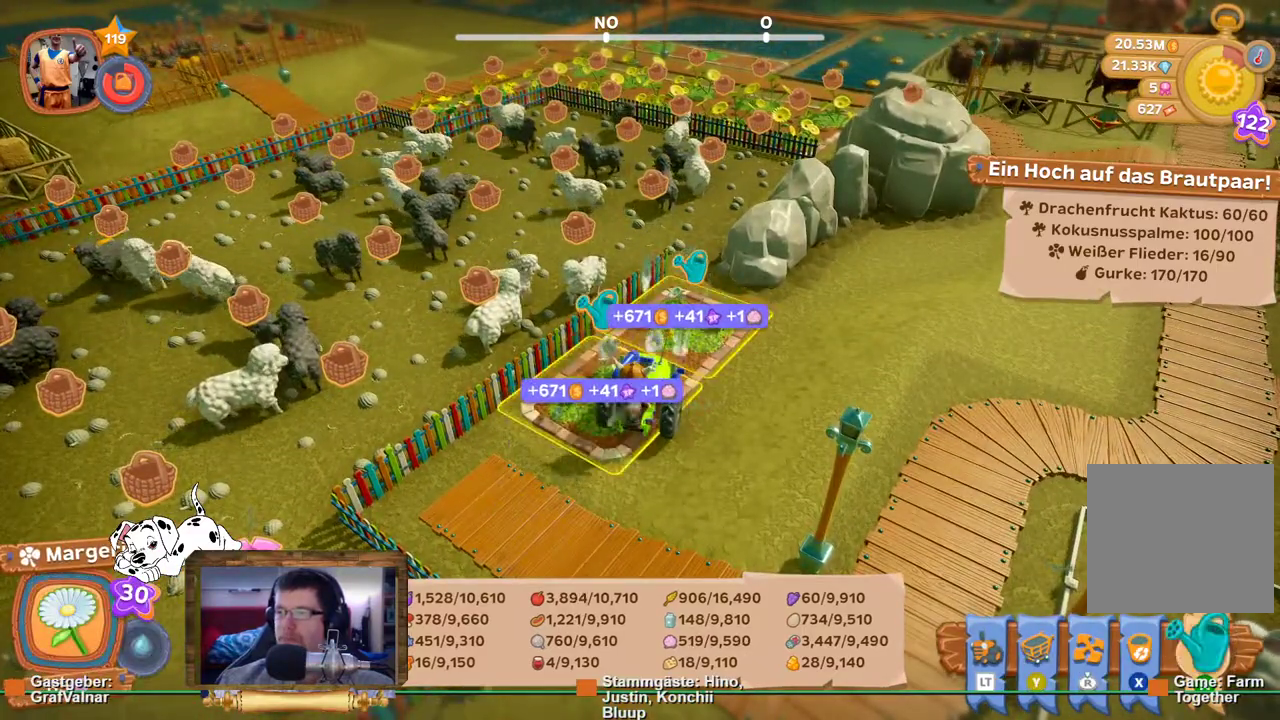
{"buttons": [], "left_stick": "center", "right_stick": "center", "events": [[100, "L2", "up"]]}
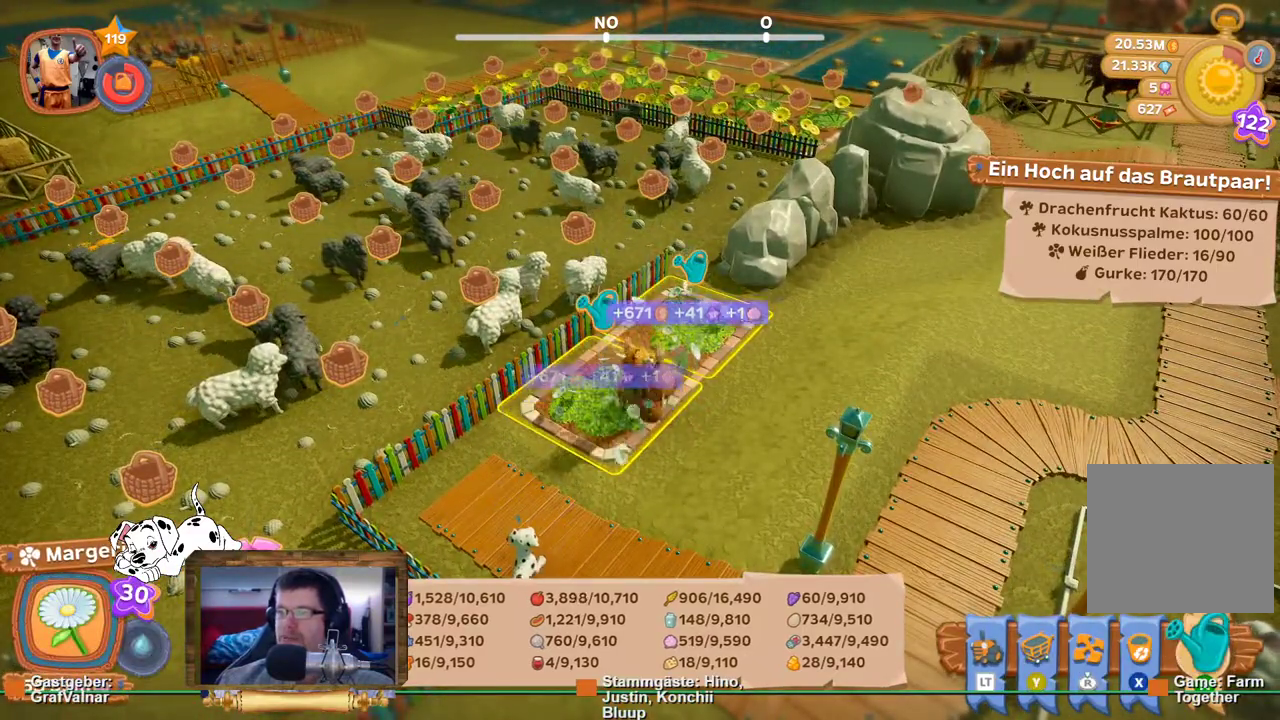
{"buttons": ["R2"], "left_stick": "up-right", "right_stick": "right", "events": [[50, "left_stick", "up-right"], [67, "R2", "down"], [217, "right_stick", "right"]]}
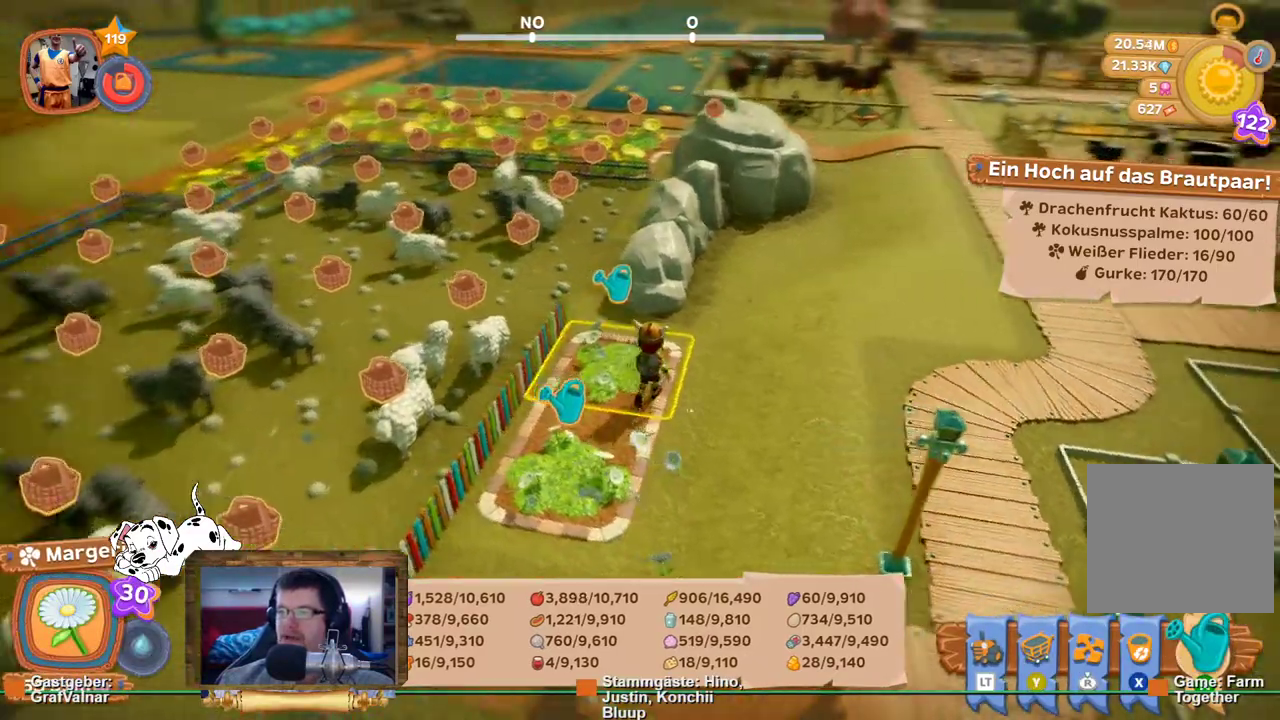
{"buttons": ["R2"], "left_stick": "up", "right_stick": "center", "events": [[17, "left_stick", "up"], [200, "right_stick", "center"]]}
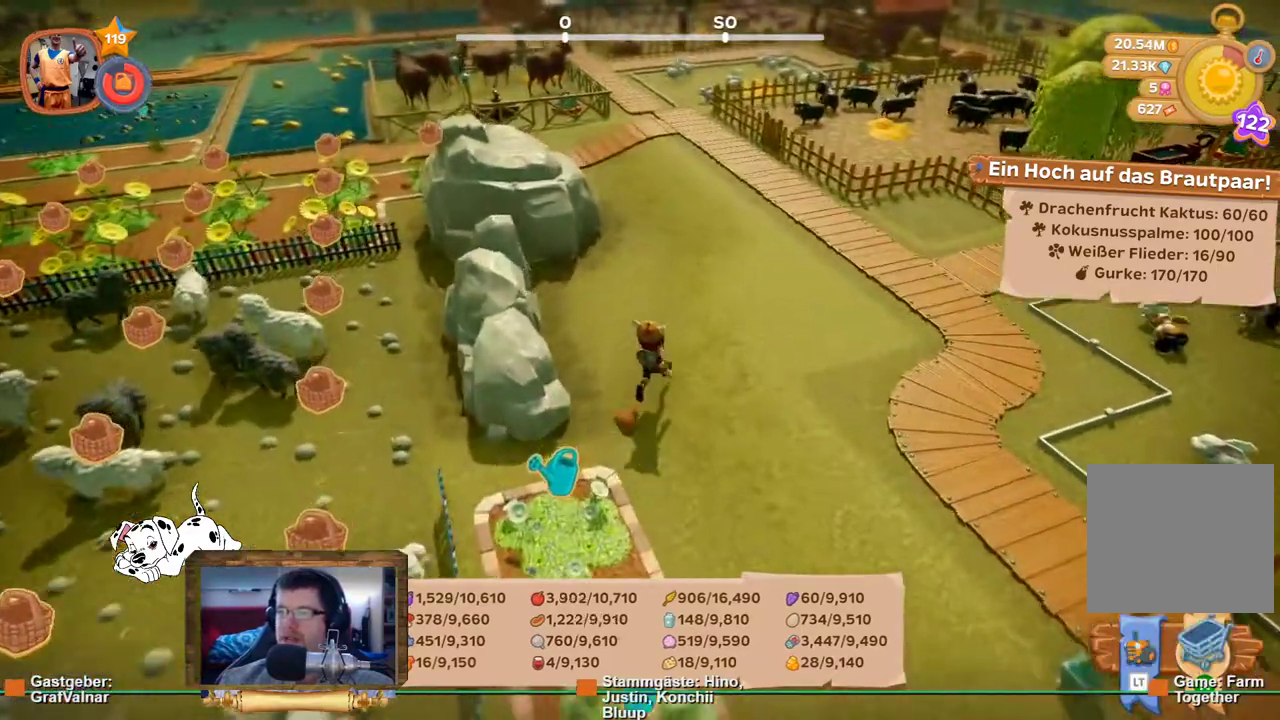
{"buttons": ["R2"], "left_stick": "up", "right_stick": "left", "events": [[183, "right_stick", "left"]]}
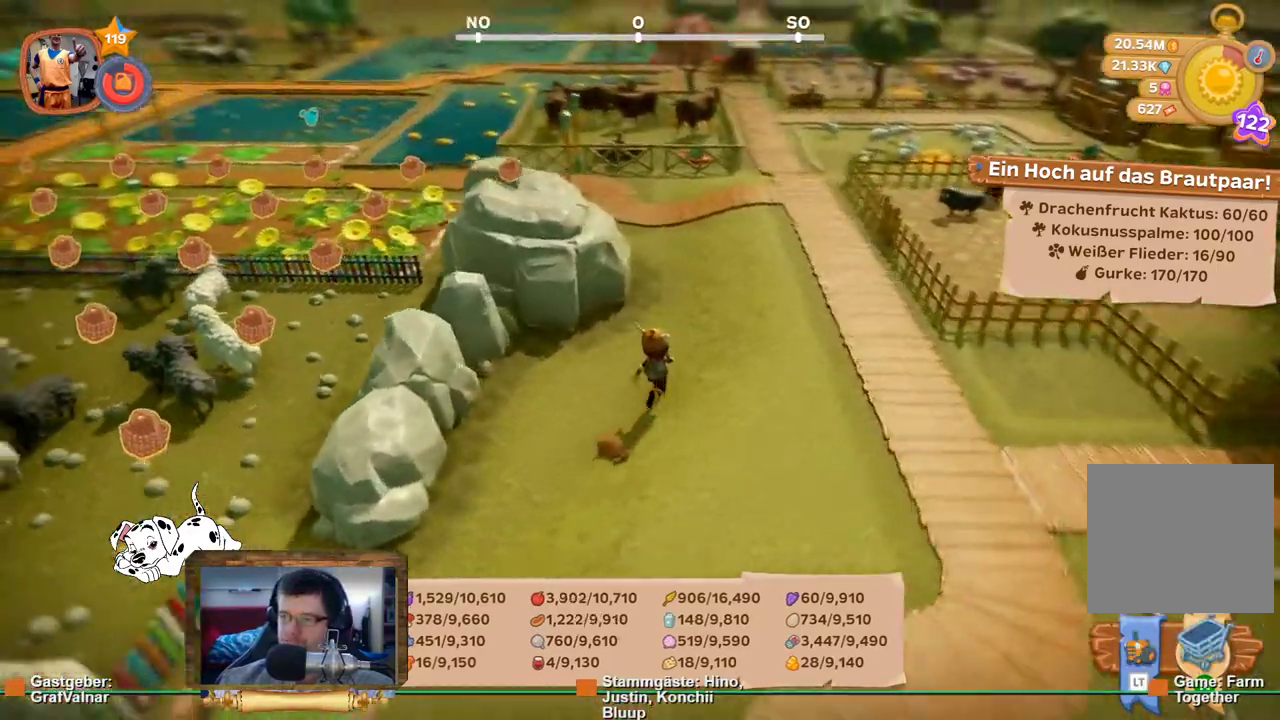
{"buttons": ["R2"], "left_stick": "up", "right_stick": "left", "events": [[50, "right_stick", "center"], [267, "right_stick", "left"]]}
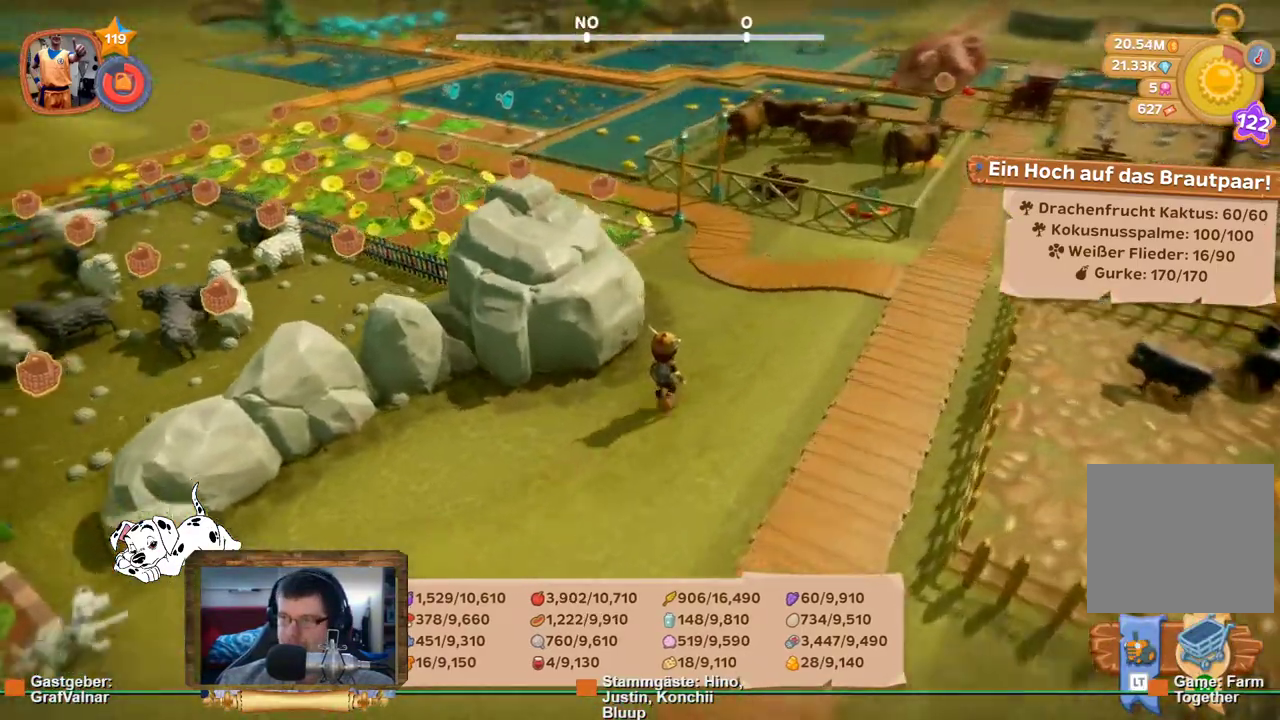
{"buttons": ["R2"], "left_stick": "up", "right_stick": "left", "events": [[167, "right_stick", "center"], [250, "right_stick", "left"]]}
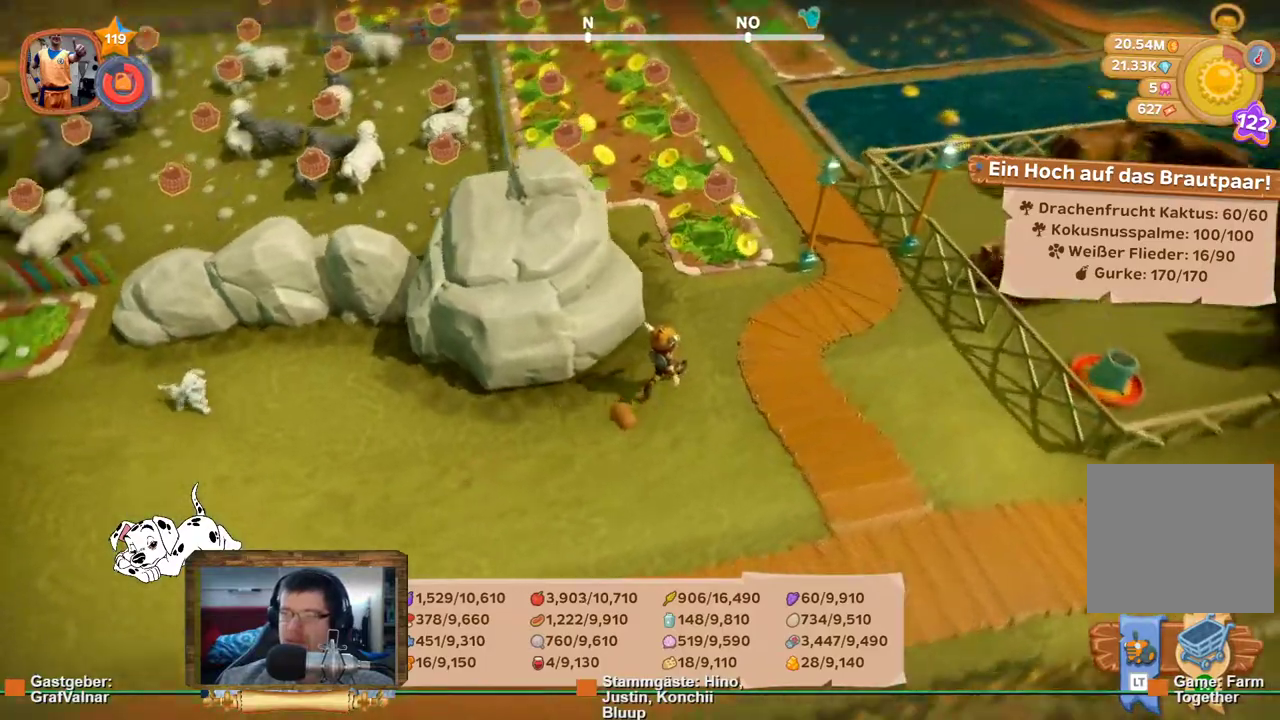
{"buttons": ["R2"], "left_stick": "up", "right_stick": "center", "events": [[100, "right_stick", "up"], [183, "right_stick", "center"]]}